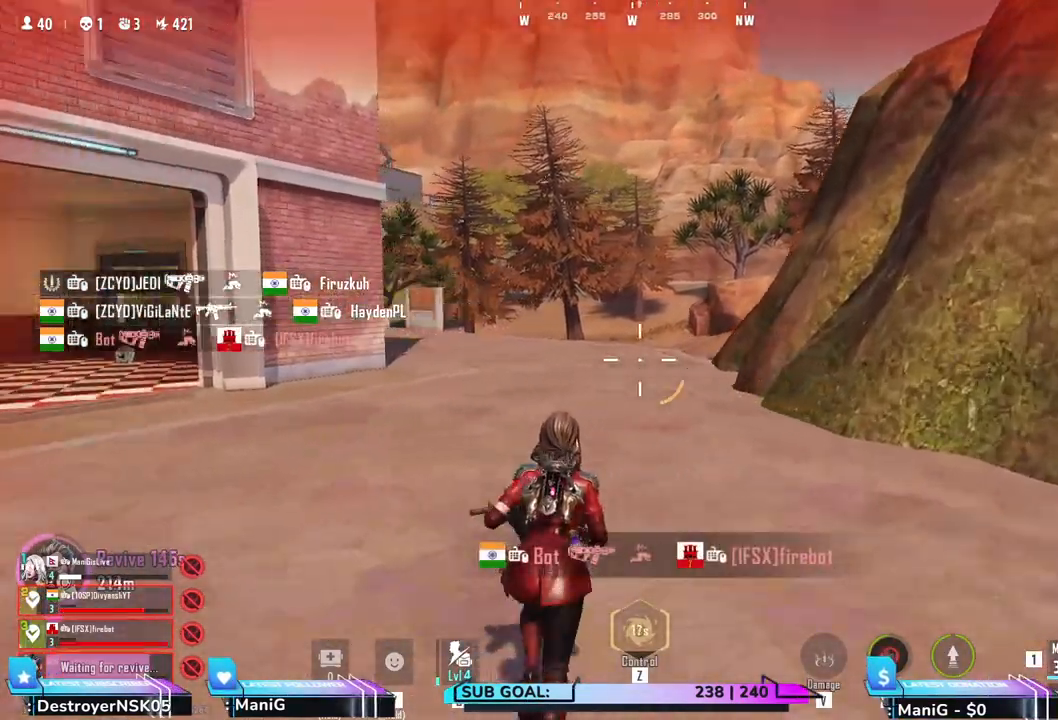
Gameplay with keyboard and mouse; each line is a JSON object with the keys and mouse buttons held at the frame after it. "events" lists presses ("down") and releases ("up") of "1", "2", "3", "4", "5", "a", "alt", "b", "c", "ctrl", "d", "e", "f", "g", "q", "r", "s", "shift", "space", "t", "tab", "v", "w", "x", "z", "mouse_left", "mouse_right" and "mouse_mb4" between this image and that frame as [ms after this image, input, new state], when the widget could be followed in between. "mouse_left", "mouse_right", "mouse_mb4" = the "left", "right", "mb4" buttons of the "mouse" list. No other keys are recorded. Not read: mouse_move mouse_wheel.
{"keys": ["d", "shift", "w"], "mouse": [], "events": [[83, "d", "down"]]}
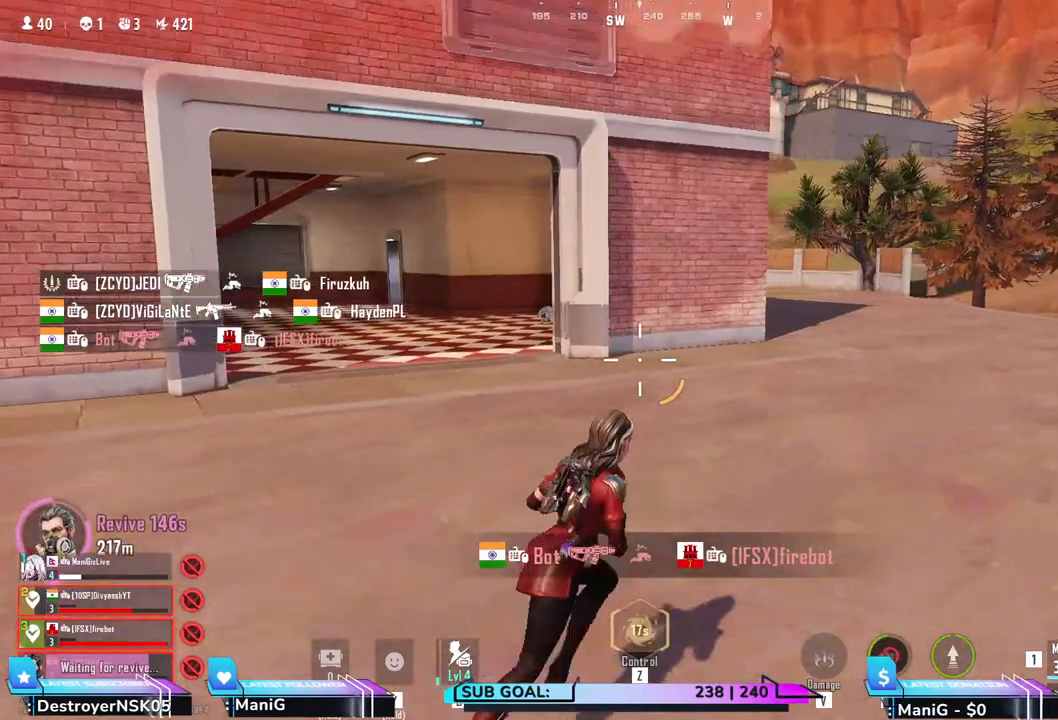
{"keys": ["shift", "w"], "mouse": [], "events": [[283, "d", "up"]]}
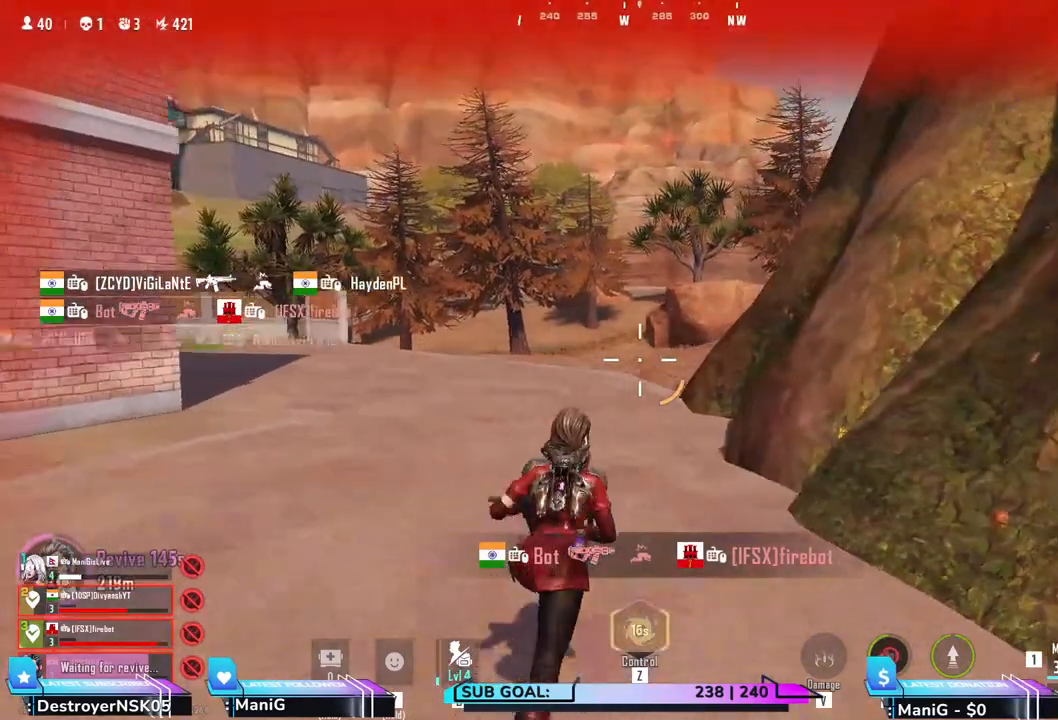
{"keys": ["shift", "w"], "mouse": [], "events": []}
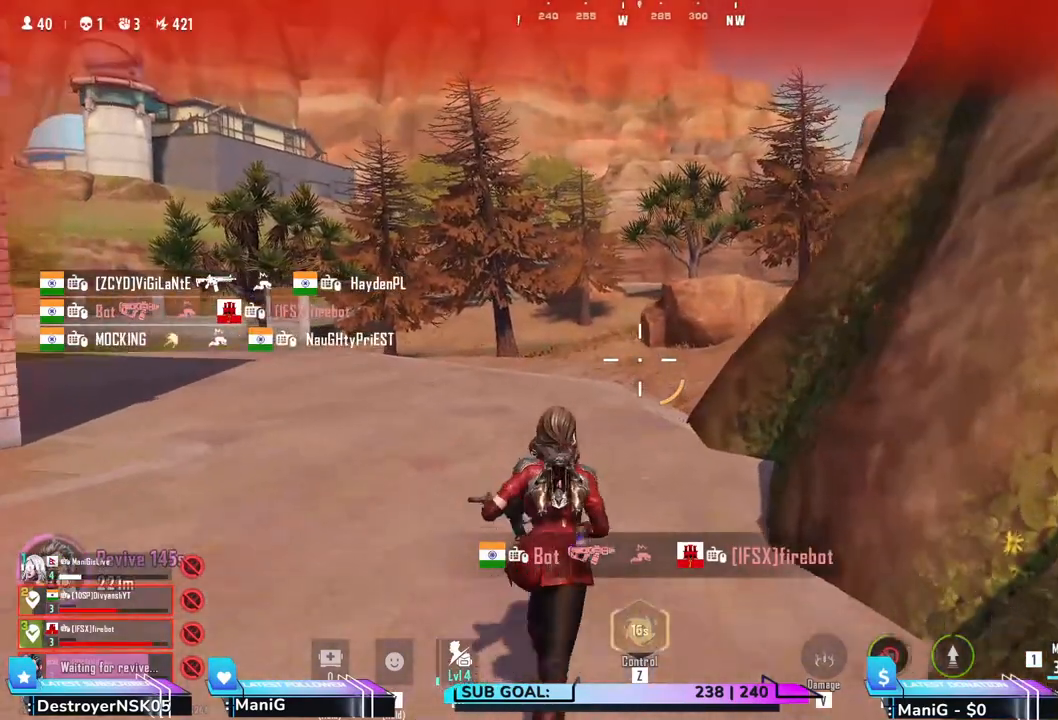
{"keys": ["shift", "w"], "mouse": [], "events": []}
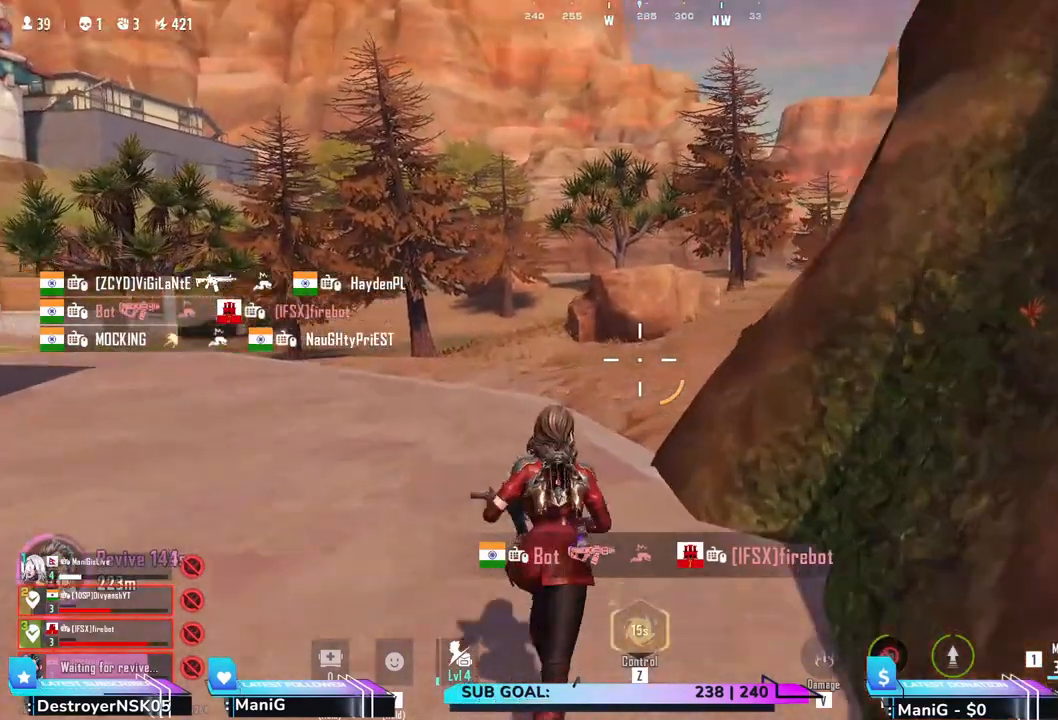
{"keys": ["shift", "w"], "mouse": [], "events": []}
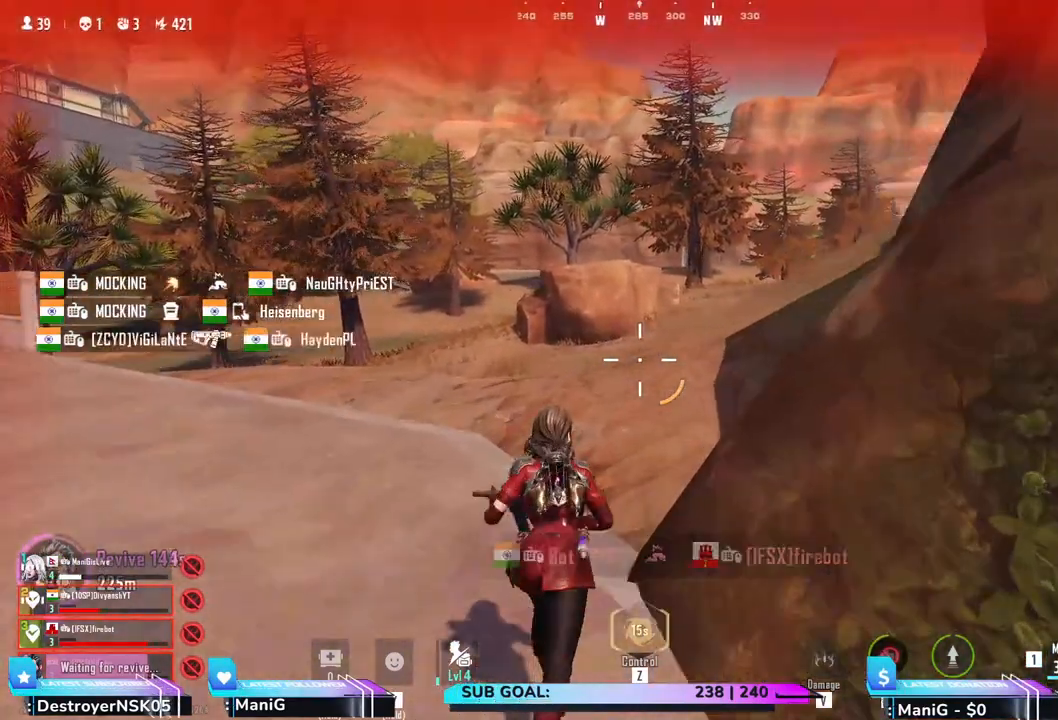
{"keys": ["shift", "w"], "mouse": [], "events": []}
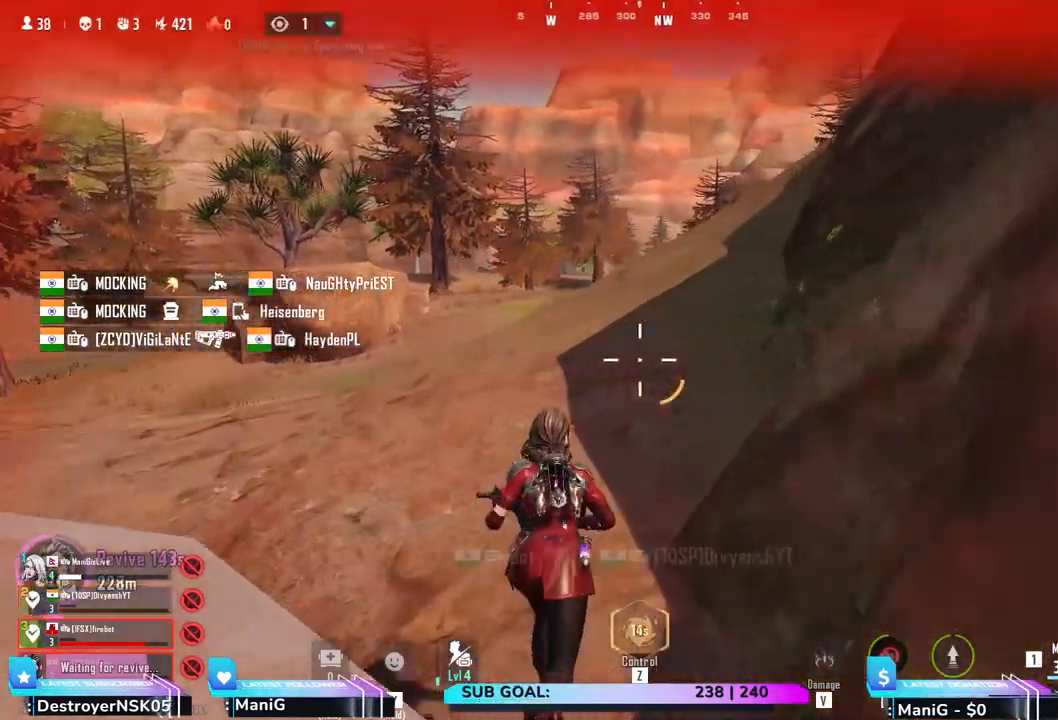
{"keys": ["shift", "w"], "mouse": [], "events": []}
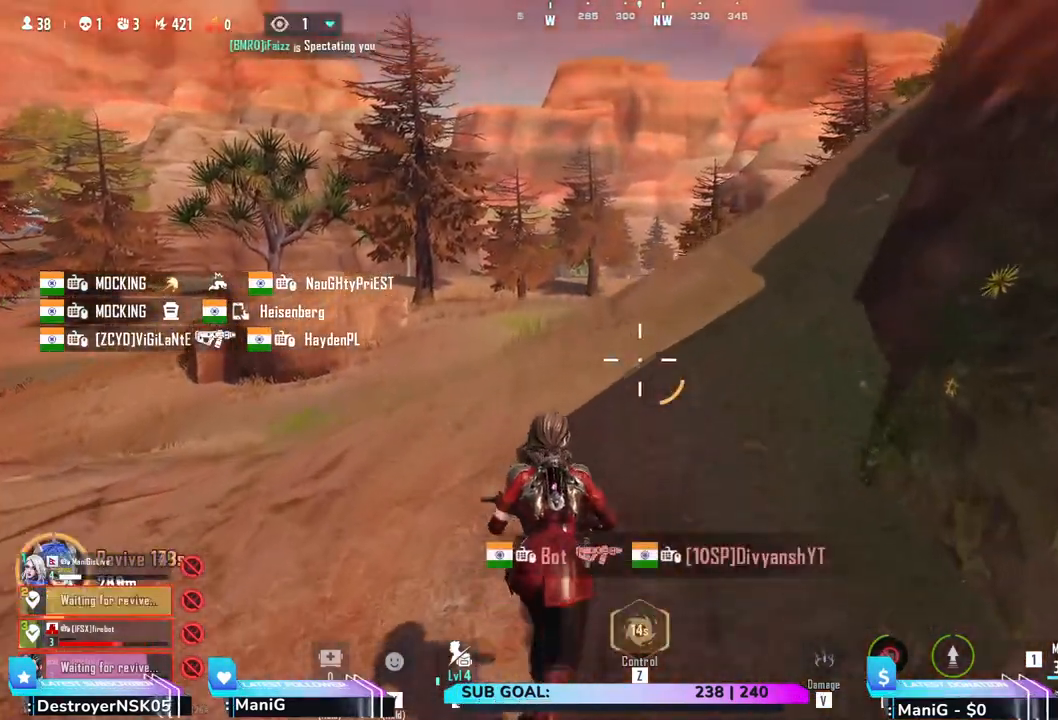
{"keys": ["shift", "w"], "mouse": [], "events": []}
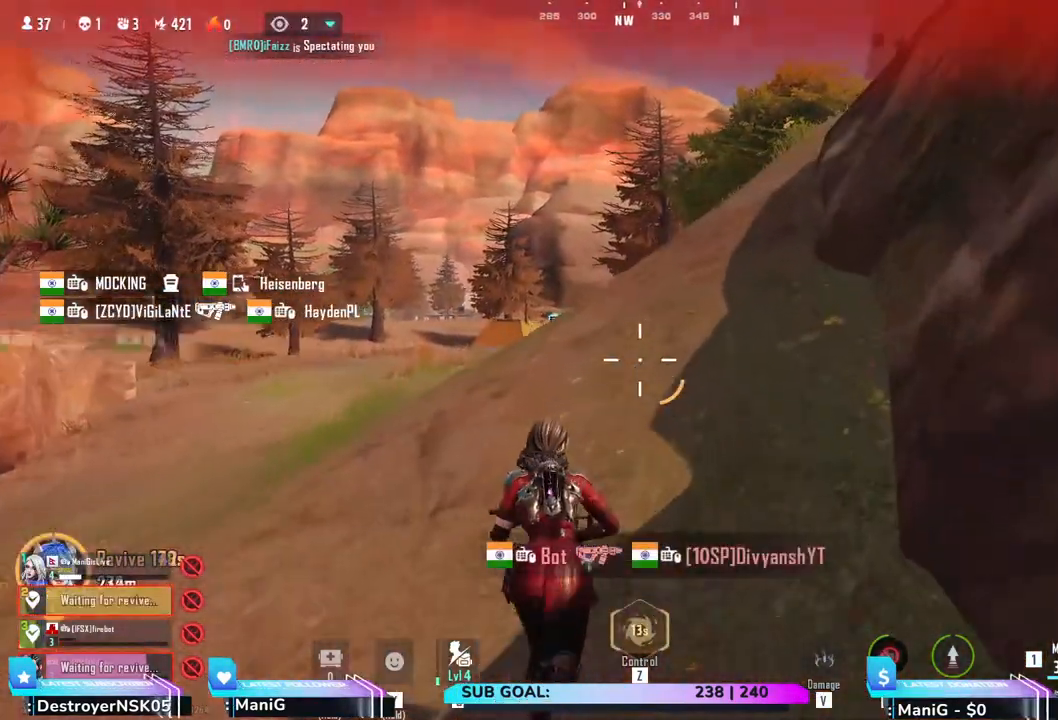
{"keys": ["shift", "w"], "mouse": [], "events": []}
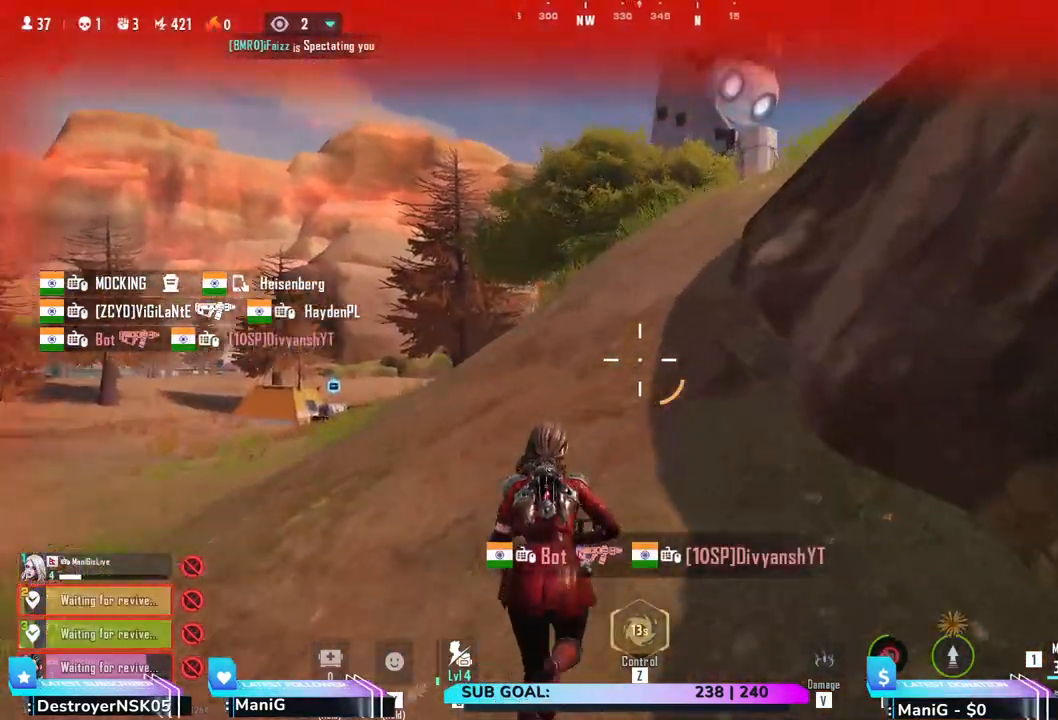
{"keys": ["shift", "w"], "mouse": [], "events": []}
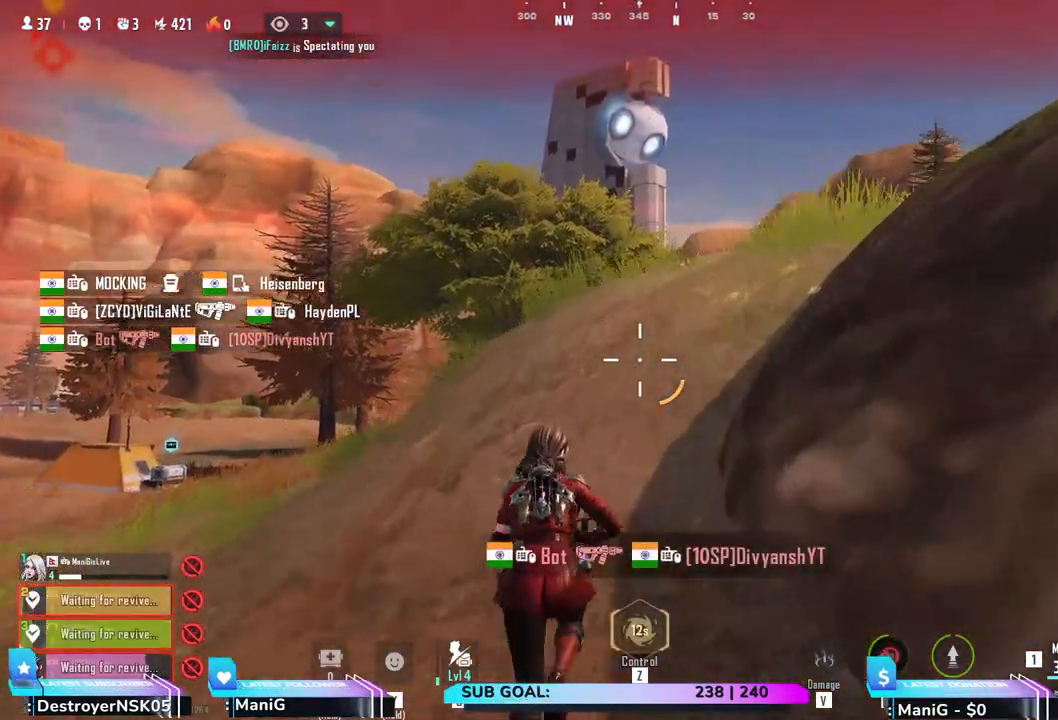
{"keys": ["shift", "w"], "mouse": [], "events": []}
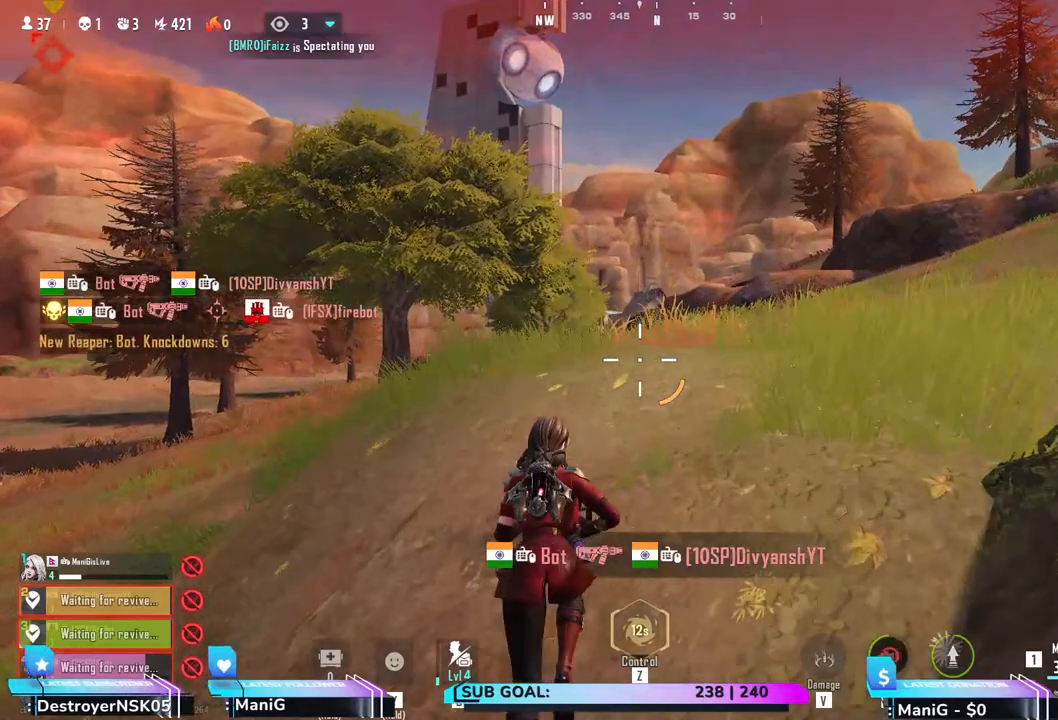
{"keys": ["shift", "w"], "mouse": [], "events": []}
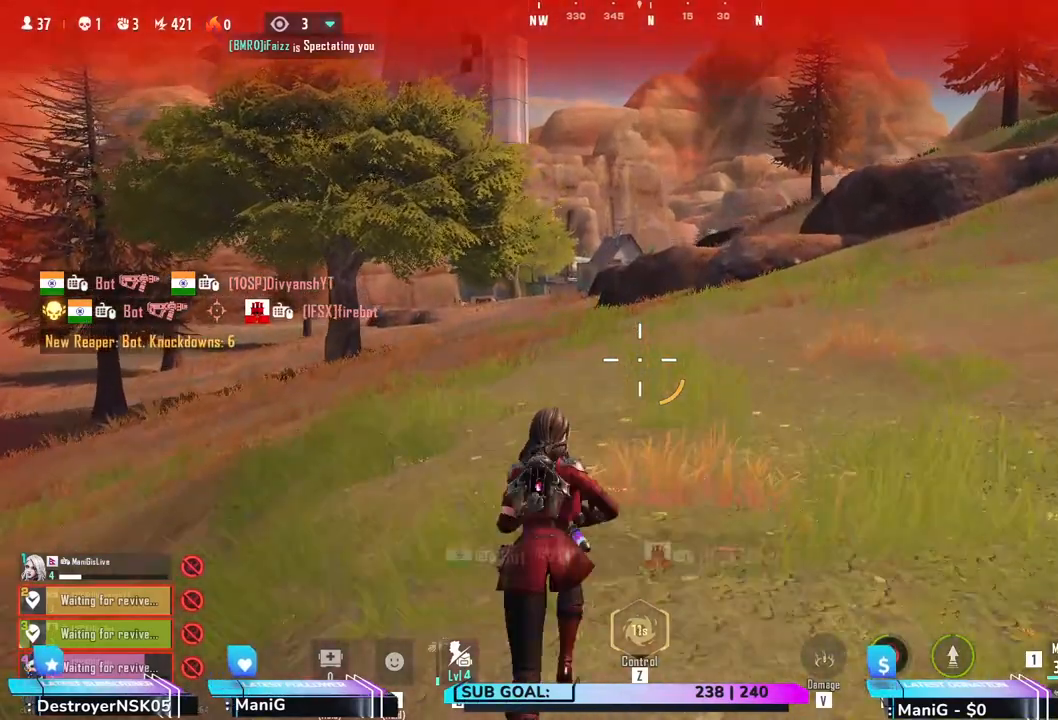
{"keys": ["shift", "w"], "mouse": [], "events": []}
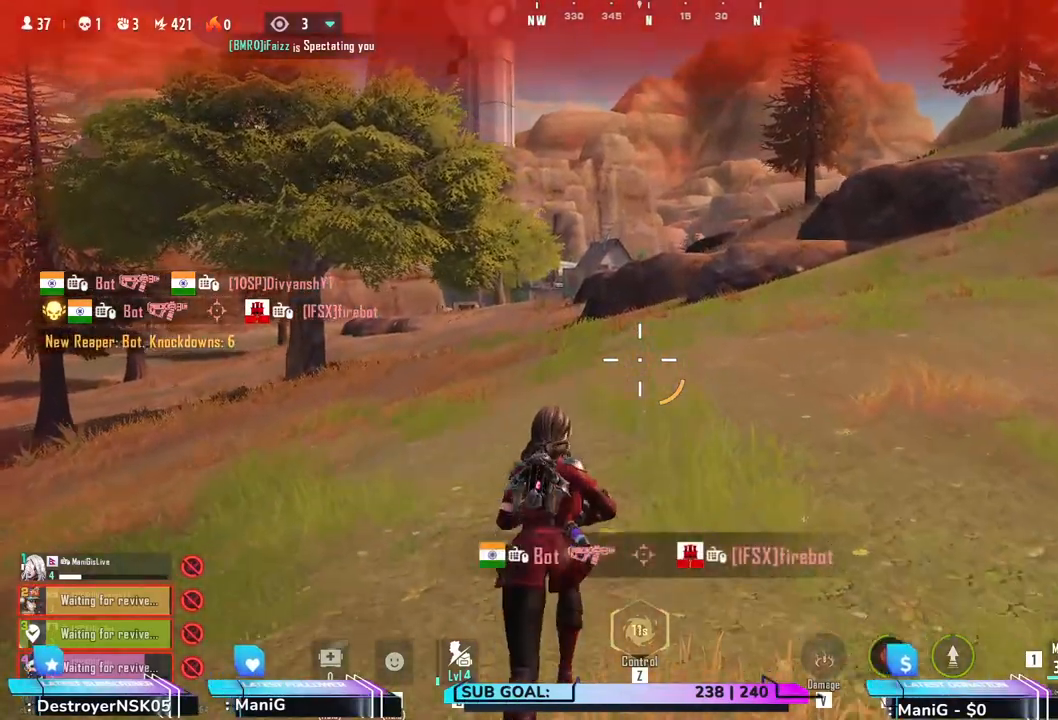
{"keys": ["shift", "w"], "mouse": [], "events": []}
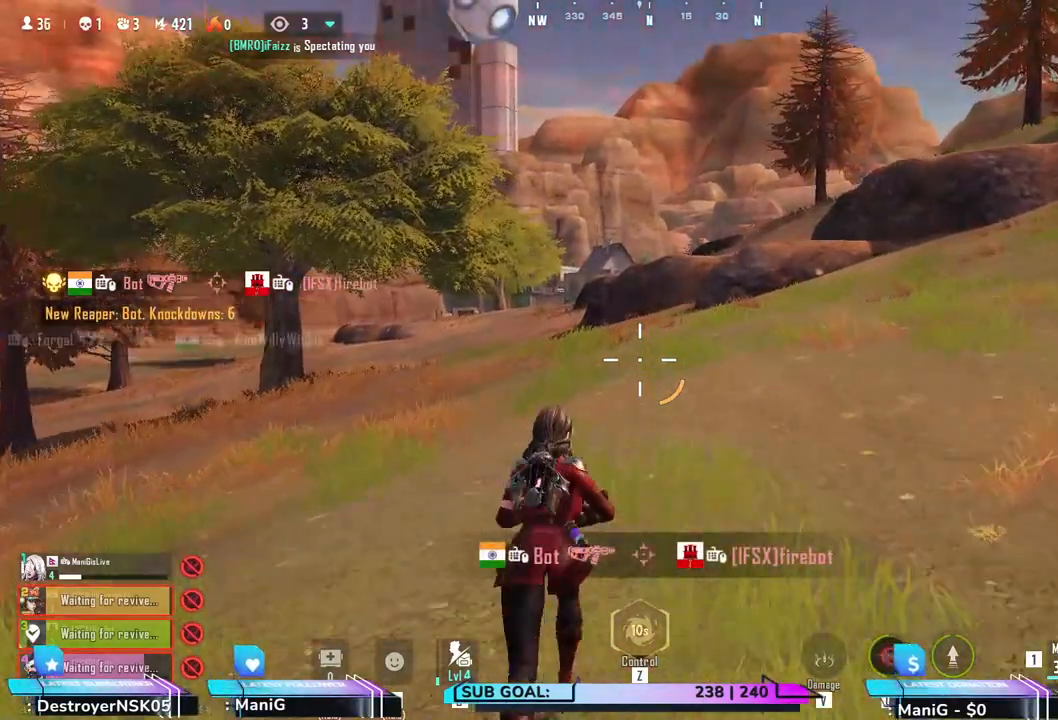
{"keys": ["shift", "w"], "mouse": [], "events": []}
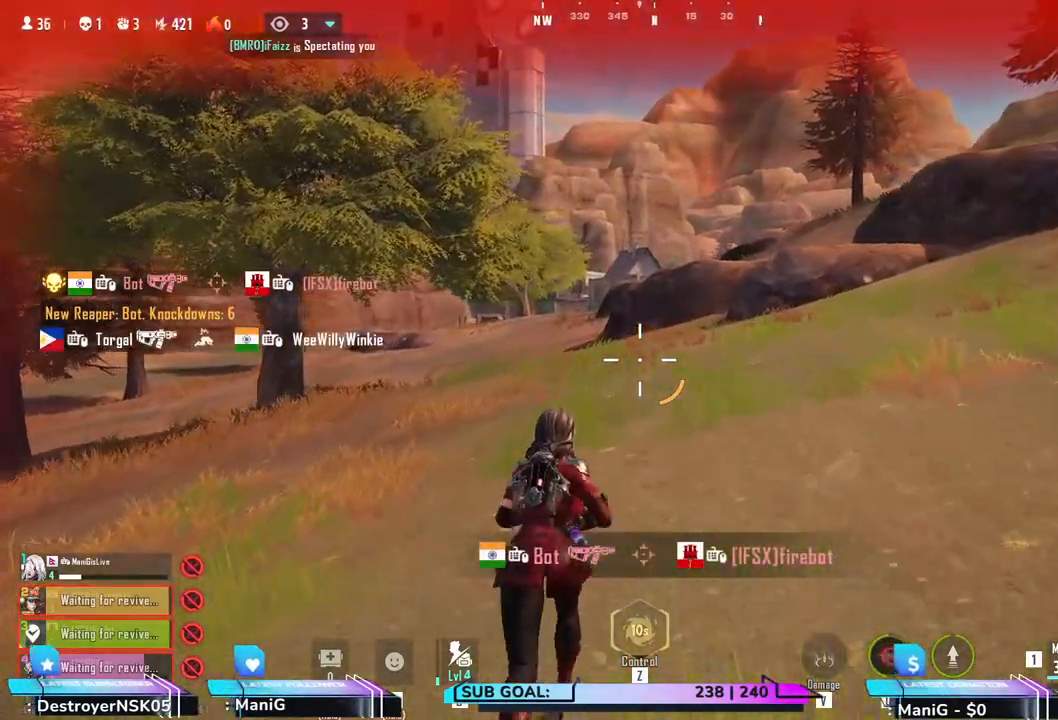
{"keys": ["shift", "w"], "mouse": [], "events": []}
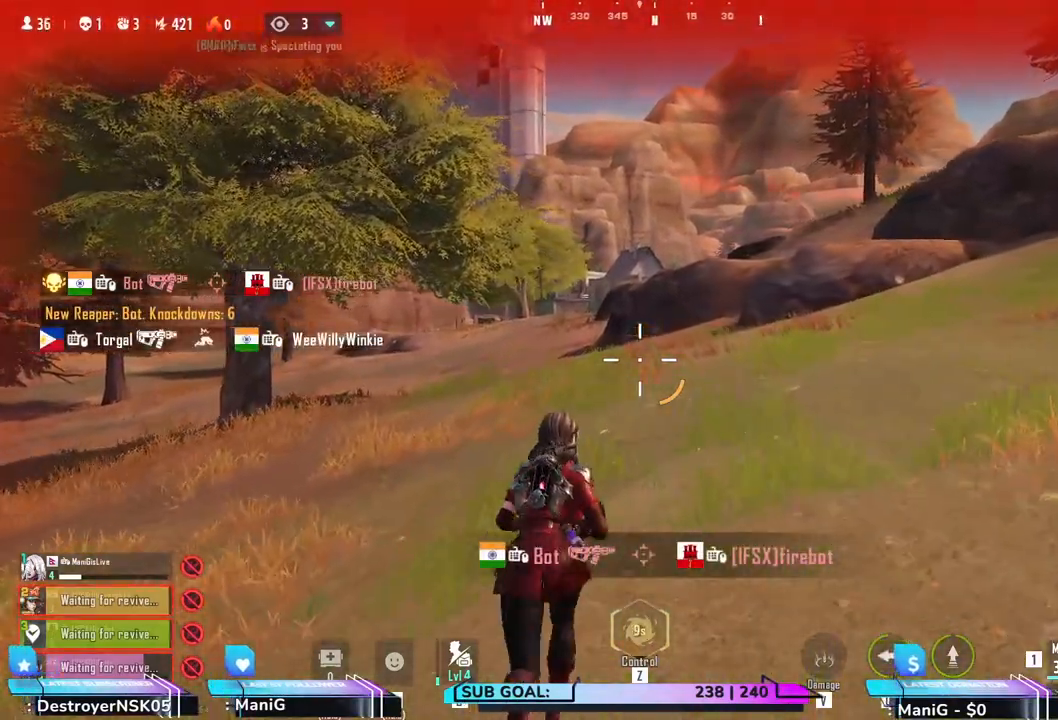
{"keys": ["w"], "mouse": [], "events": [[317, "shift", "up"]]}
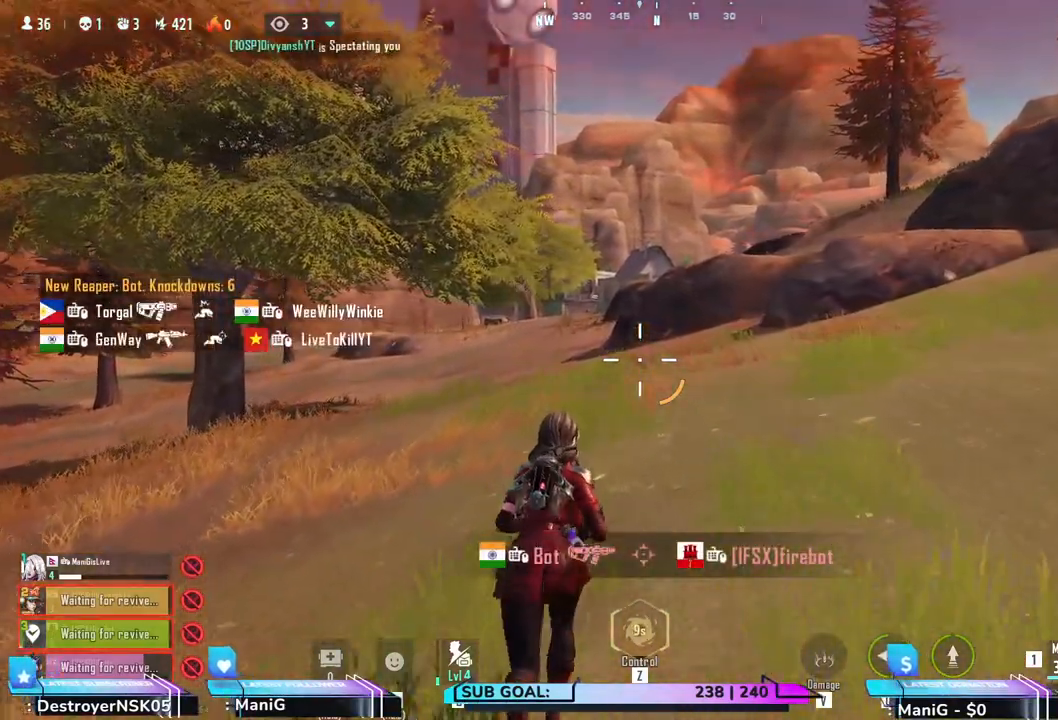
{"keys": ["shift", "w"], "mouse": [], "events": [[83, "2", "down"], [217, "2", "up"], [367, "shift", "down"]]}
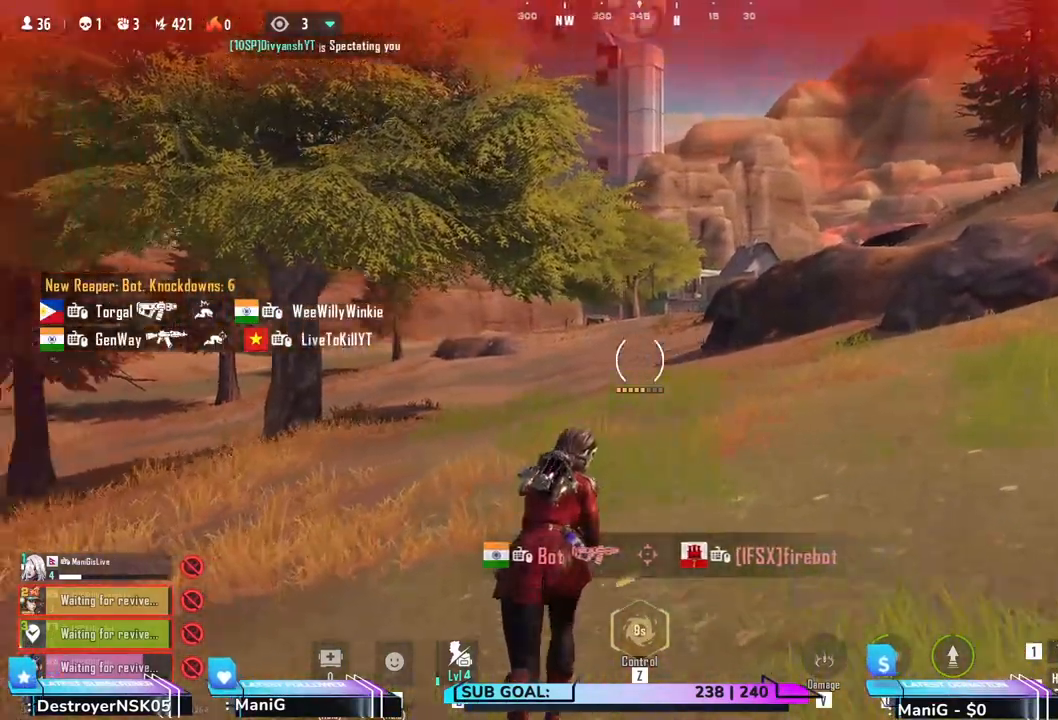
{"keys": ["d", "shift", "w"], "mouse": [], "events": [[17, "a", "down"], [183, "a", "up"], [183, "d", "down"], [200, "shift", "up"], [300, "shift", "down"]]}
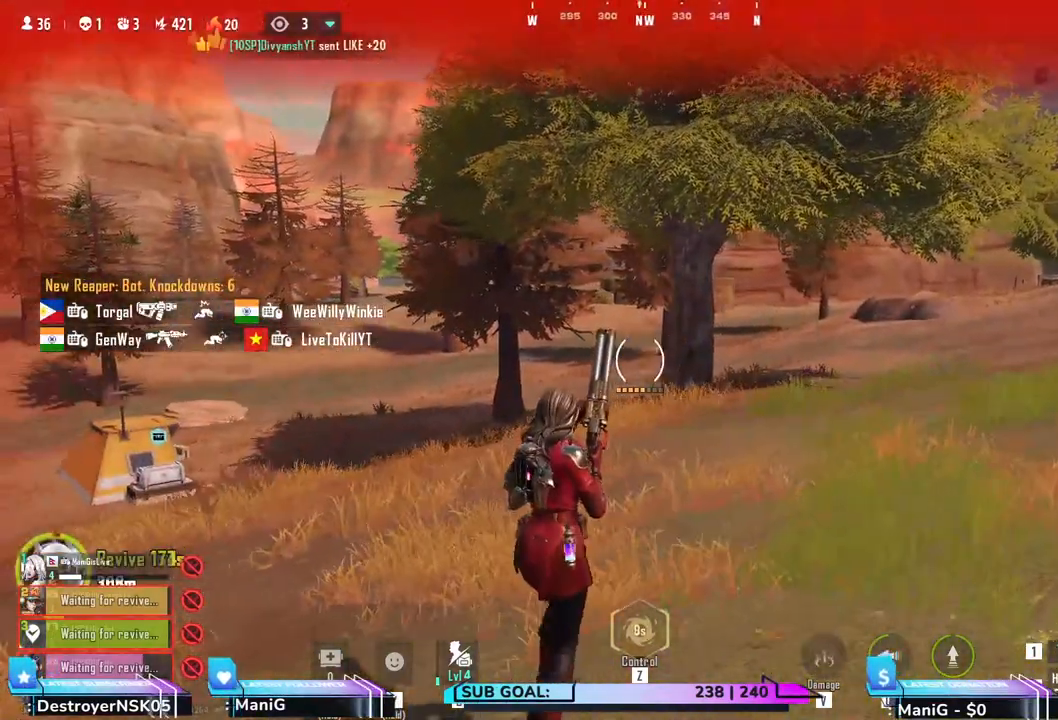
{"keys": ["r", "w"], "mouse": [], "events": [[117, "d", "up"], [467, "shift", "up"], [500, "r", "down"]]}
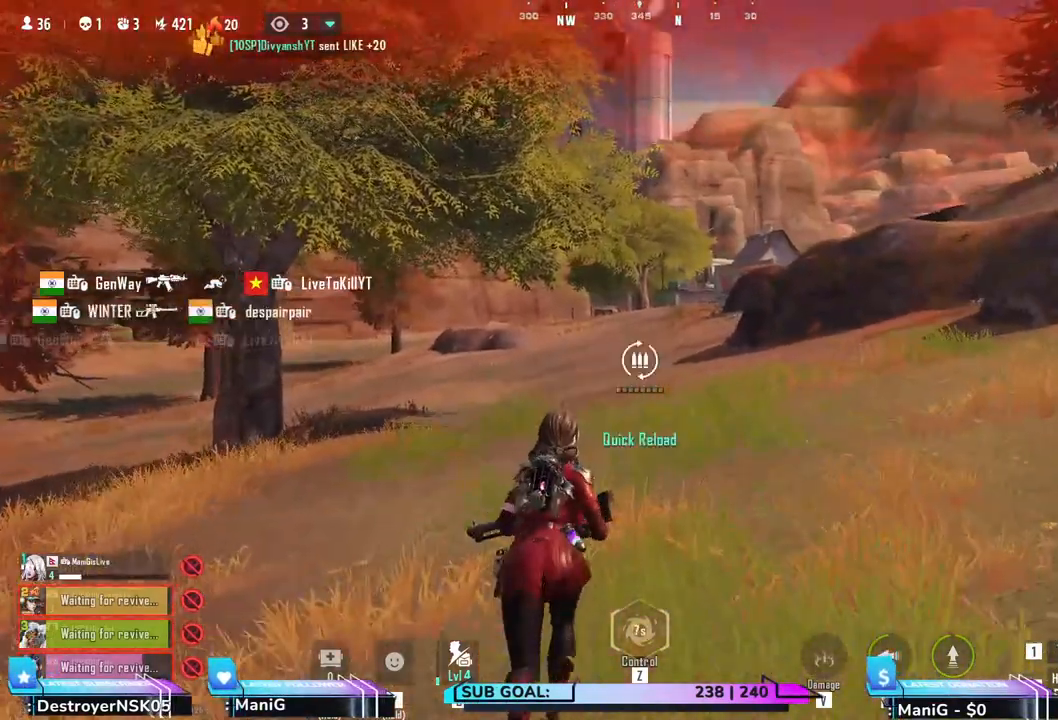
{"keys": ["d", "w"], "mouse": [], "events": [[67, "r", "up"], [483, "d", "down"]]}
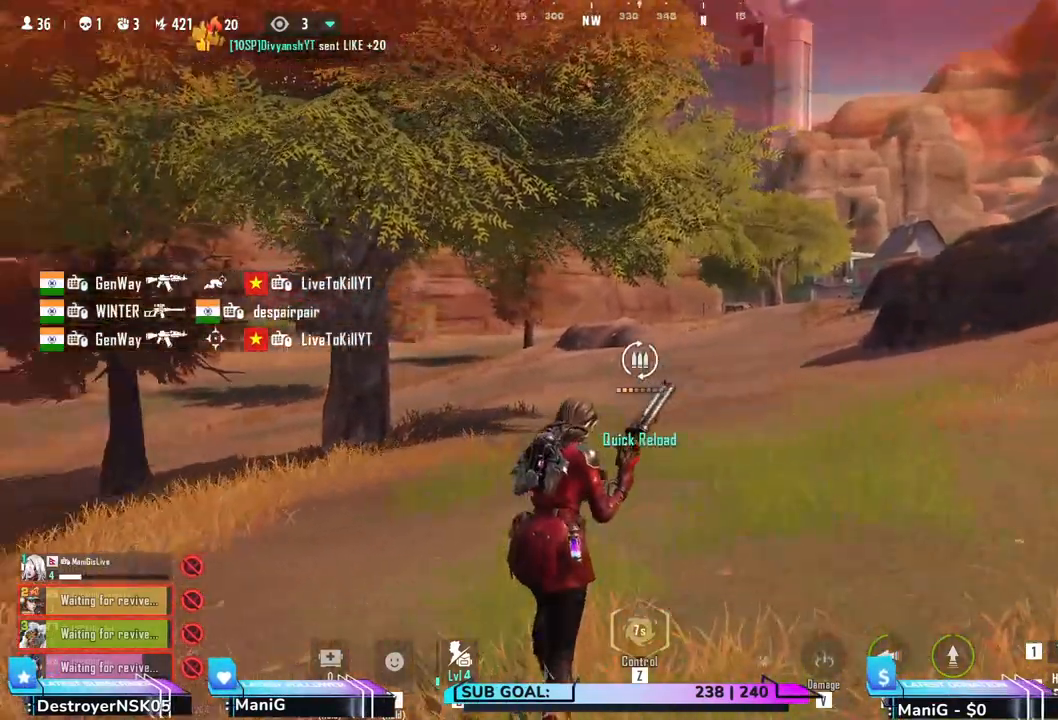
{"keys": ["d", "w"], "mouse": [], "events": []}
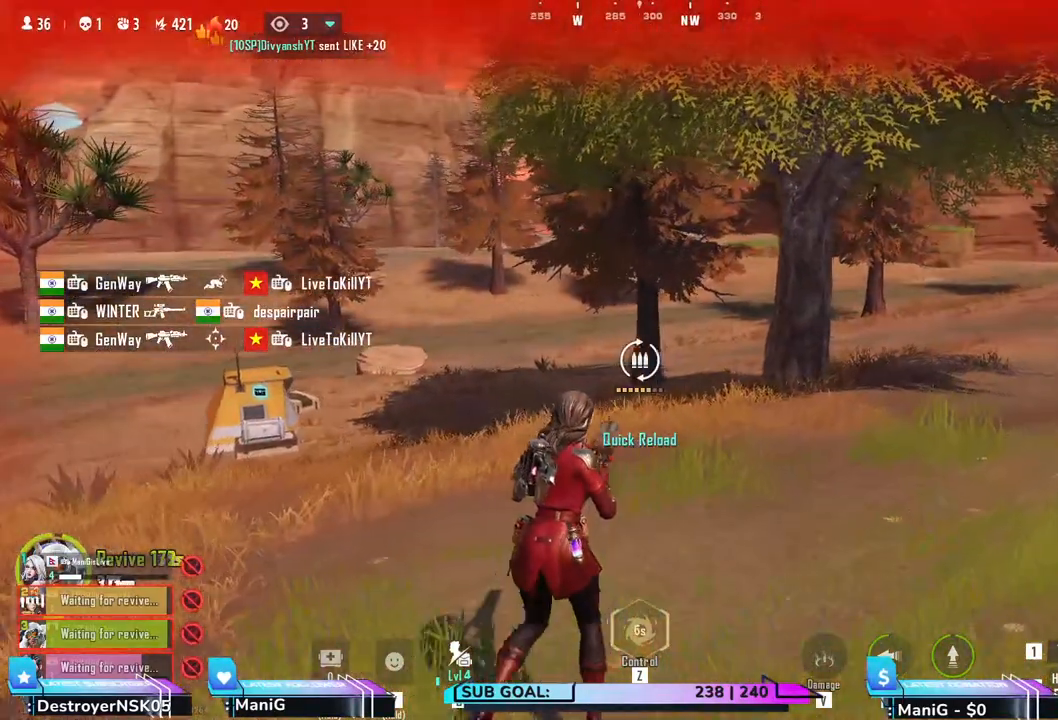
{"keys": ["d", "w"], "mouse": [], "events": []}
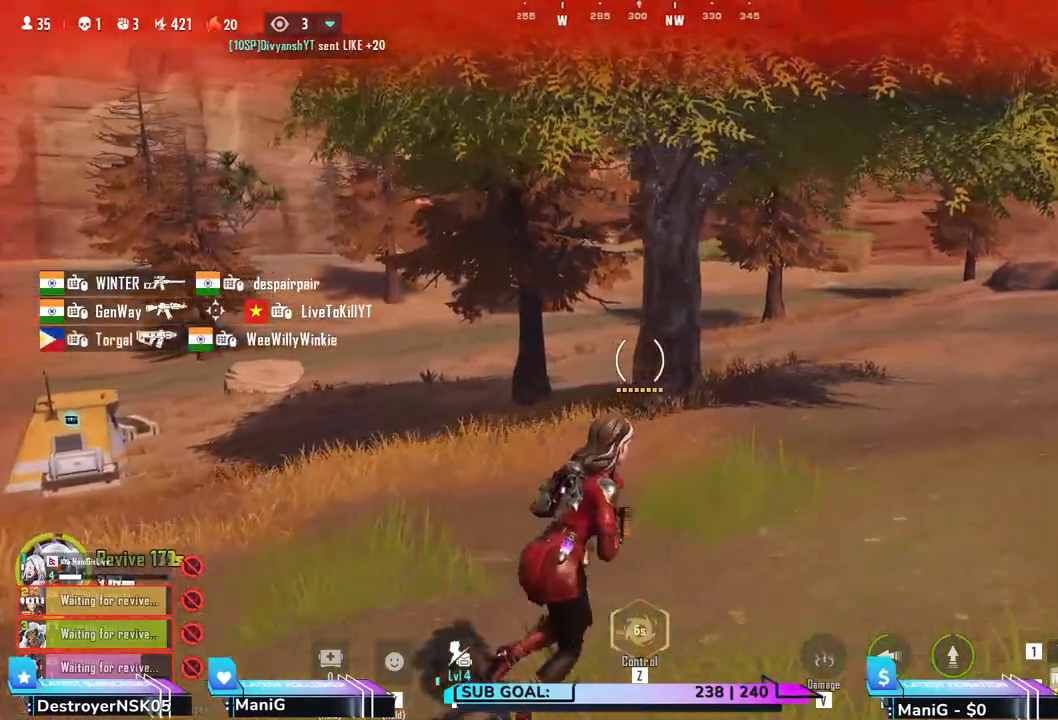
{"keys": ["shift", "w"], "mouse": [], "events": [[17, "d", "up"], [33, "shift", "down"]]}
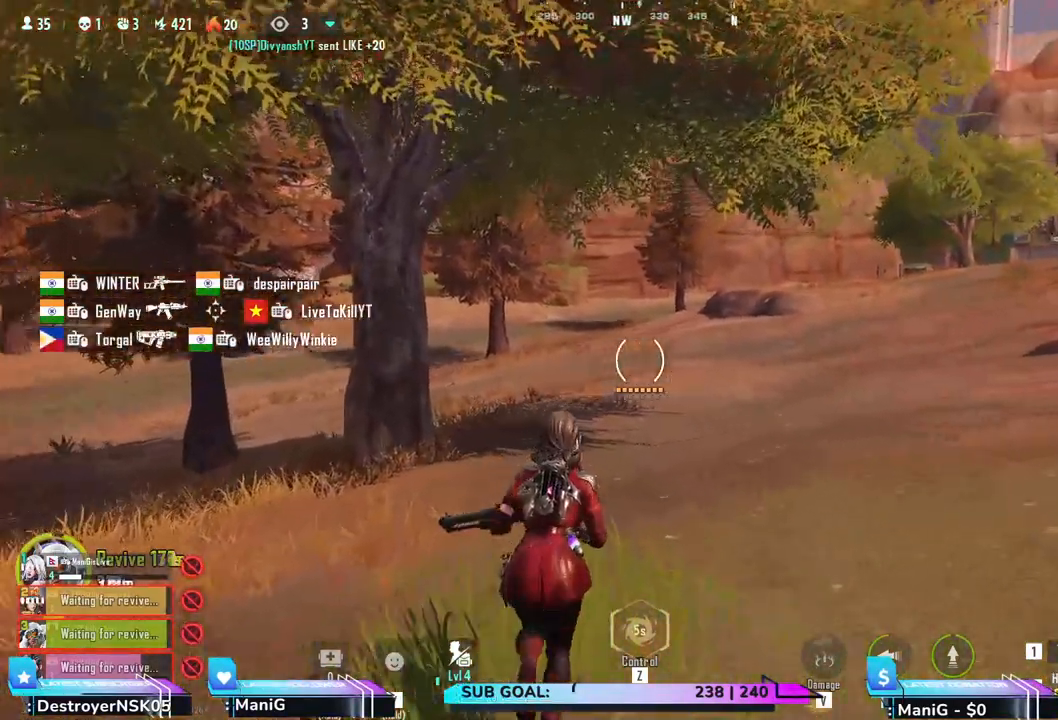
{"keys": ["a", "shift", "w"], "mouse": [], "events": [[33, "d", "down"], [183, "d", "up"], [383, "a", "down"]]}
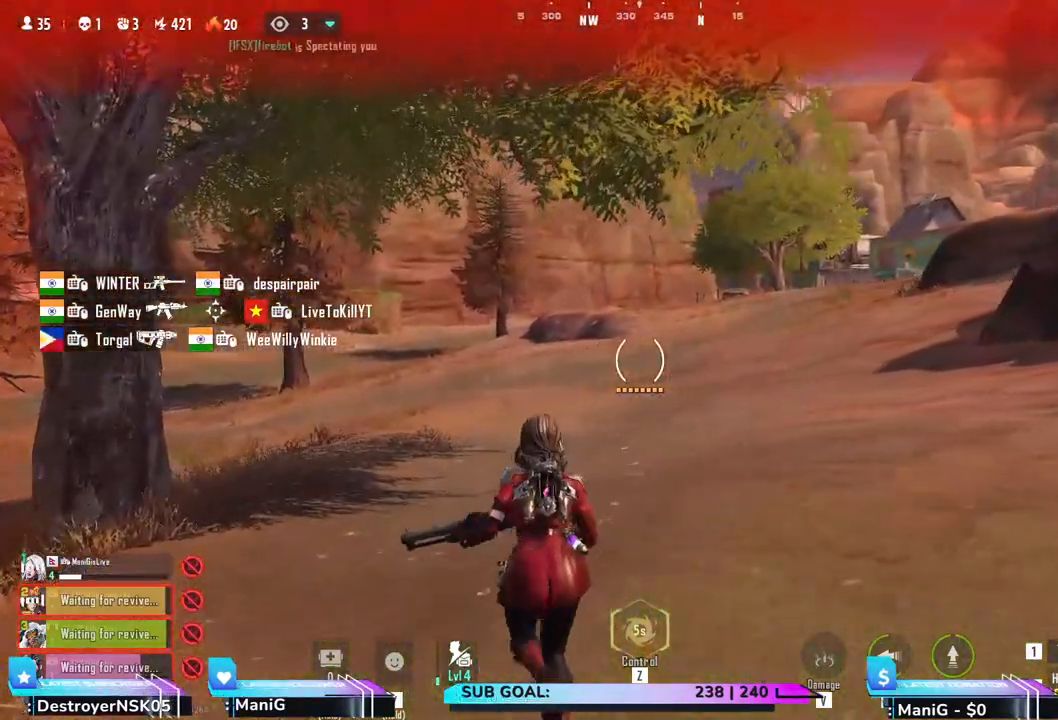
{"keys": ["shift", "w"], "mouse": [], "events": [[50, "a", "up"], [150, "d", "down"], [317, "d", "up"]]}
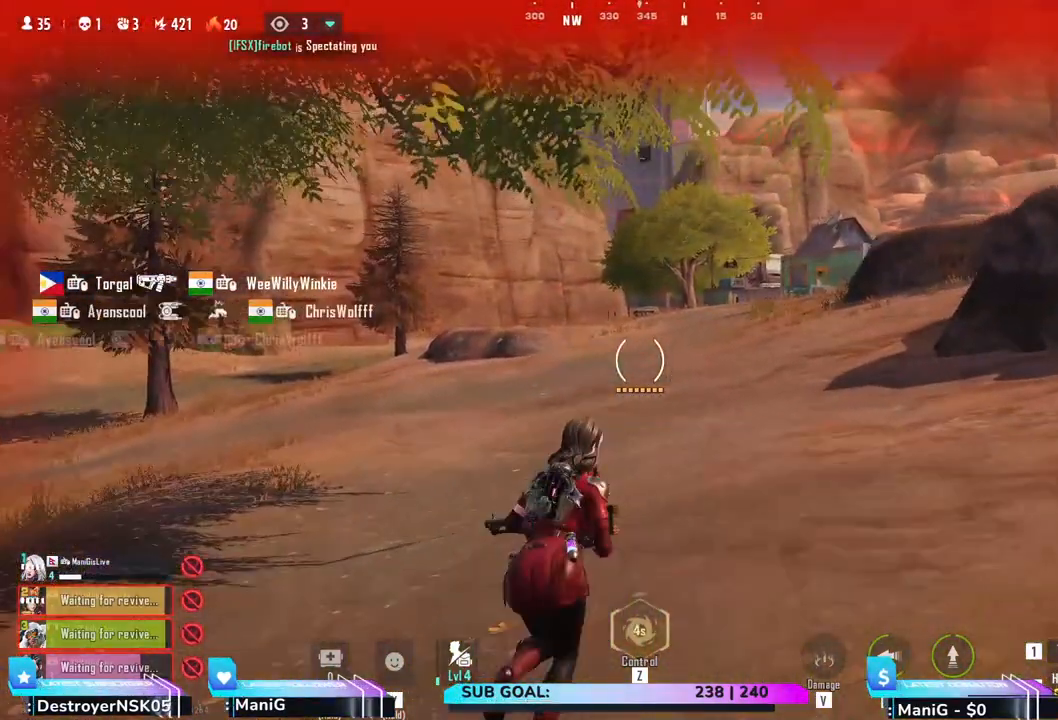
{"keys": ["shift", "w"], "mouse": [], "events": []}
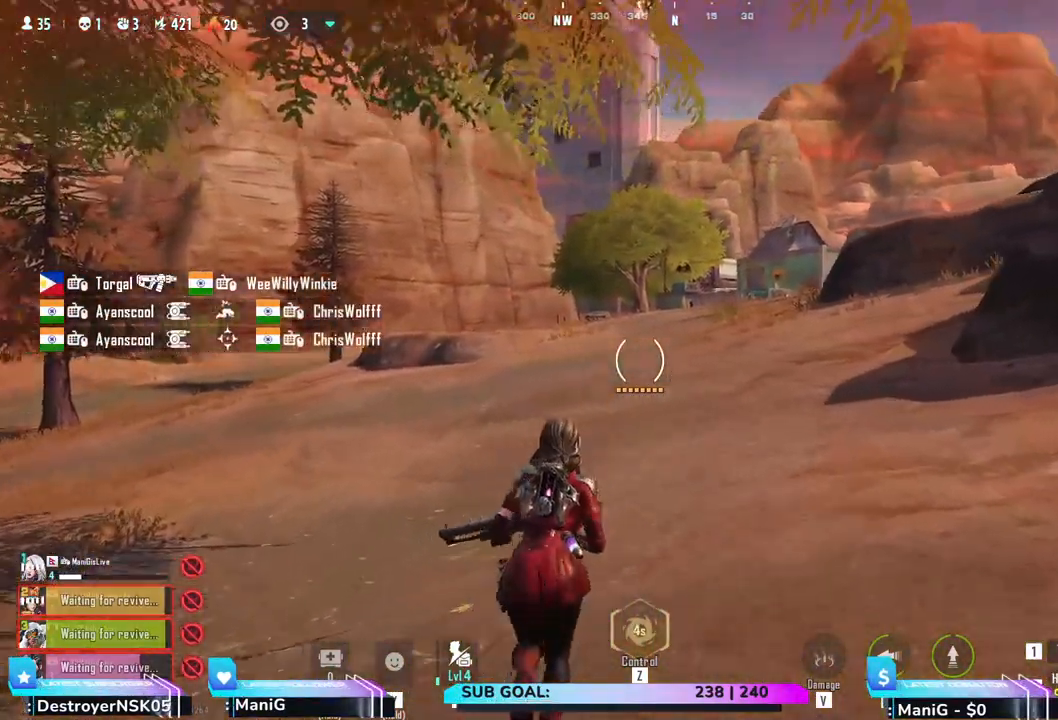
{"keys": ["shift", "w"], "mouse": [], "events": []}
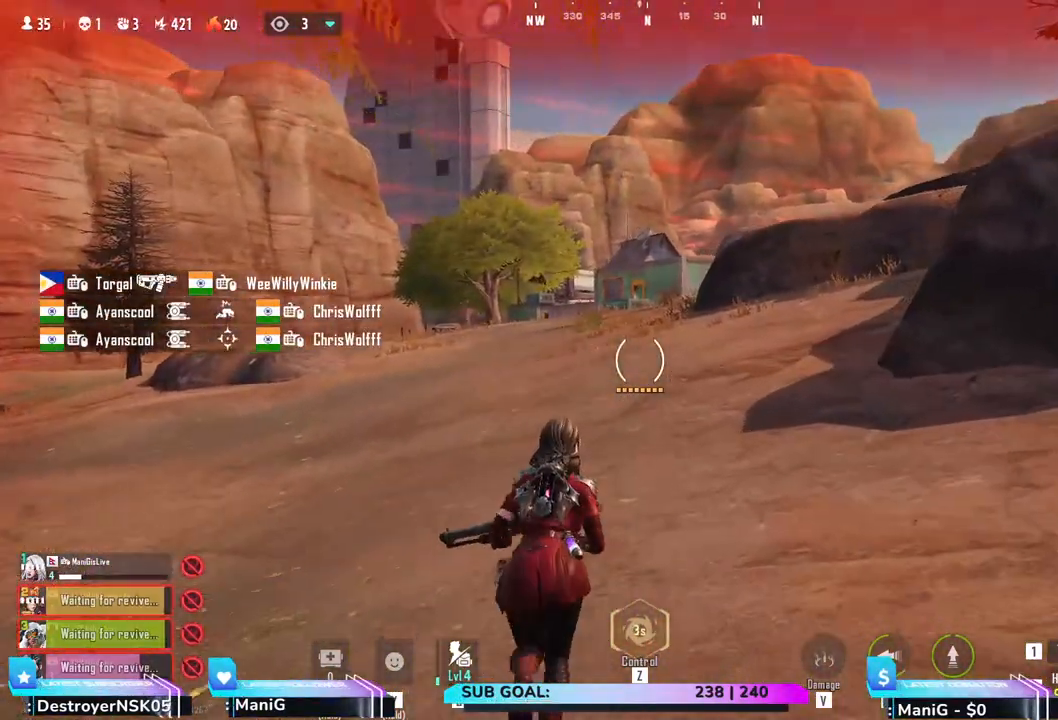
{"keys": ["shift", "w"], "mouse": [], "events": []}
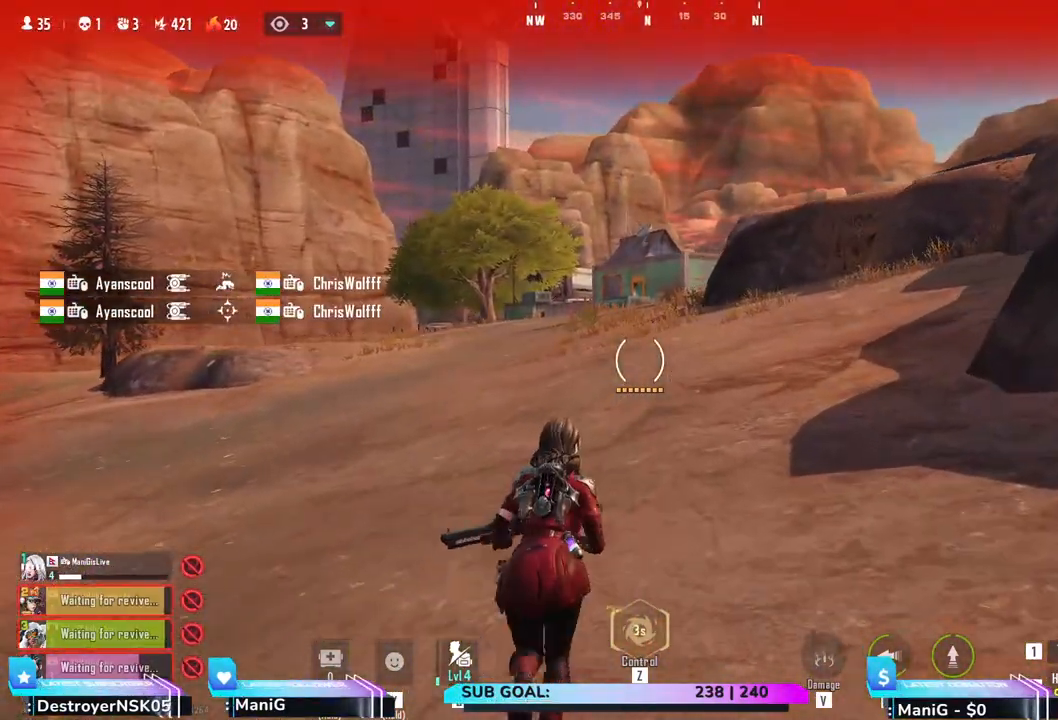
{"keys": ["shift", "w"], "mouse": [], "events": []}